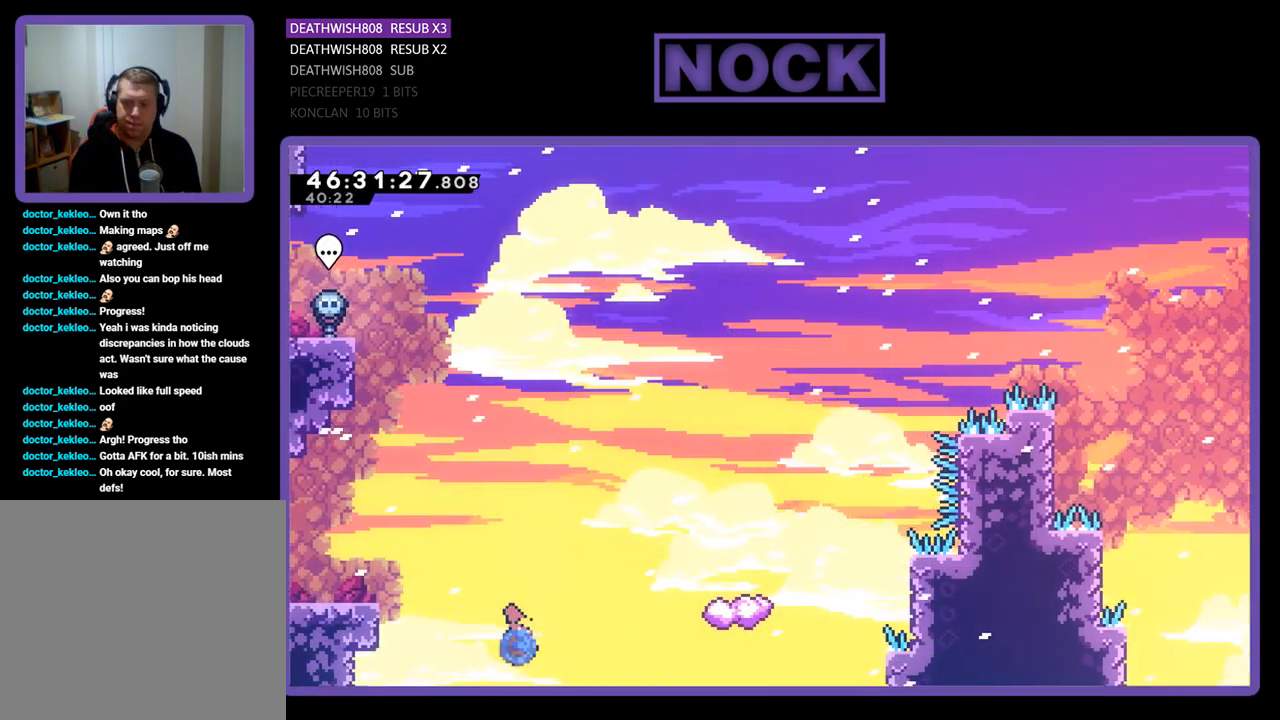
Gameplay with a controller (PlayStation layout); each line is a JSON object with the inputs held at the frame after it. "events" lists button and stick changes between this image and that frame as [ms after this image, input, new state], when the widget could be followed in between. Not read: left_stick right_stick.
{"buttons": ["R2", "DPAD_UP"], "events": [[400, "DPAD_RIGHT", "up"], [433, "CIRCLE", "up"]]}
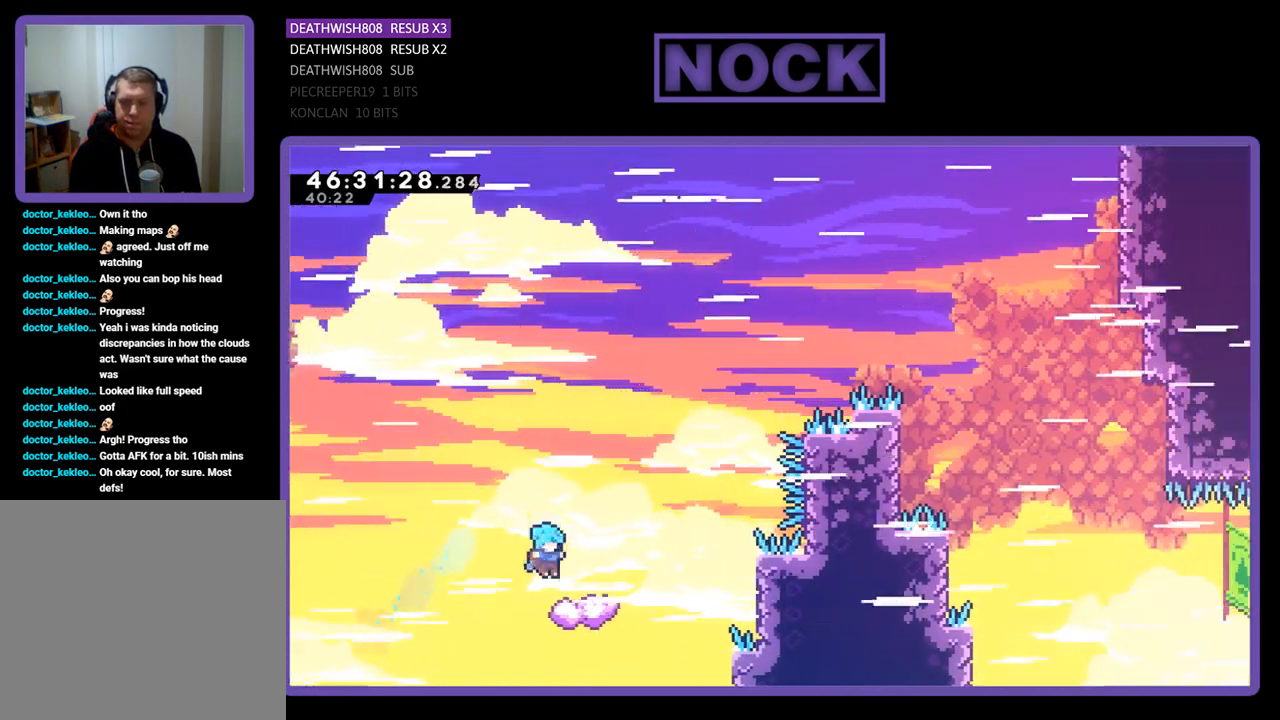
{"buttons": ["CROSS", "R2", "DPAD_RIGHT"], "events": [[33, "DPAD_LEFT", "down"], [333, "DPAD_LEFT", "up"], [367, "DPAD_RIGHT", "down"], [367, "DPAD_UP", "up"], [467, "CROSS", "down"]]}
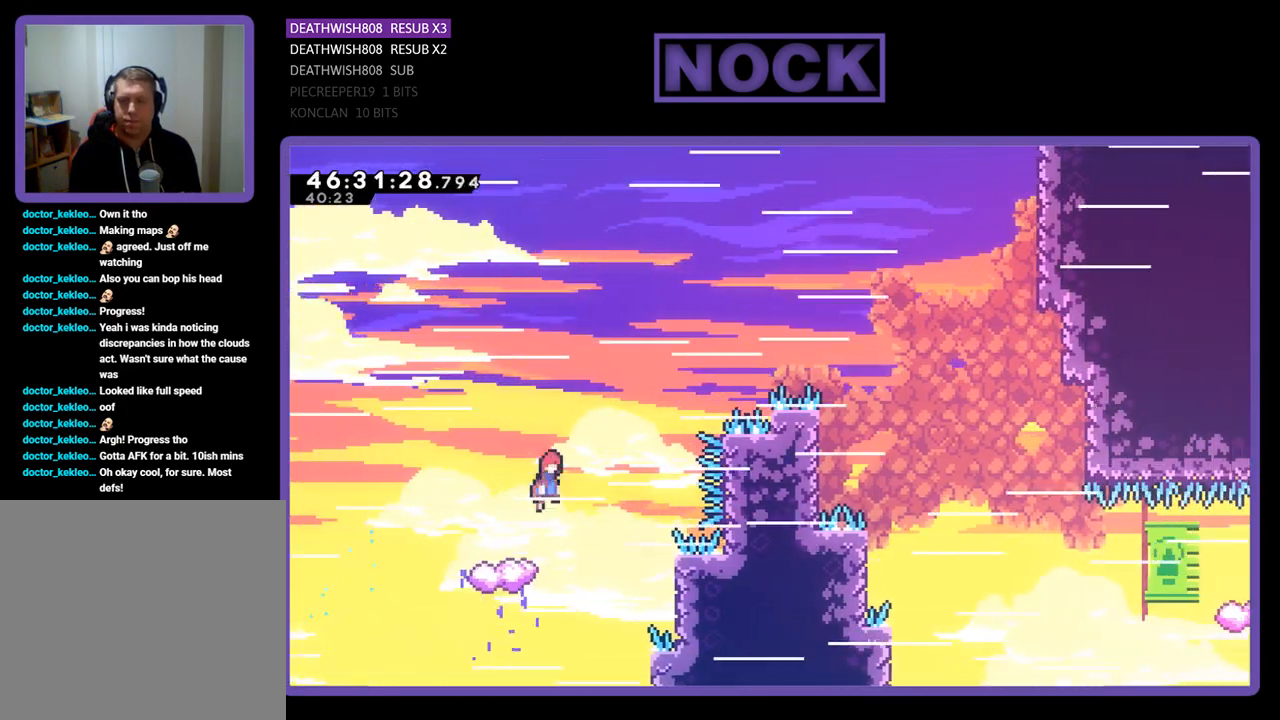
{"buttons": ["R2"], "events": [[433, "DPAD_RIGHT", "up"], [467, "CROSS", "up"]]}
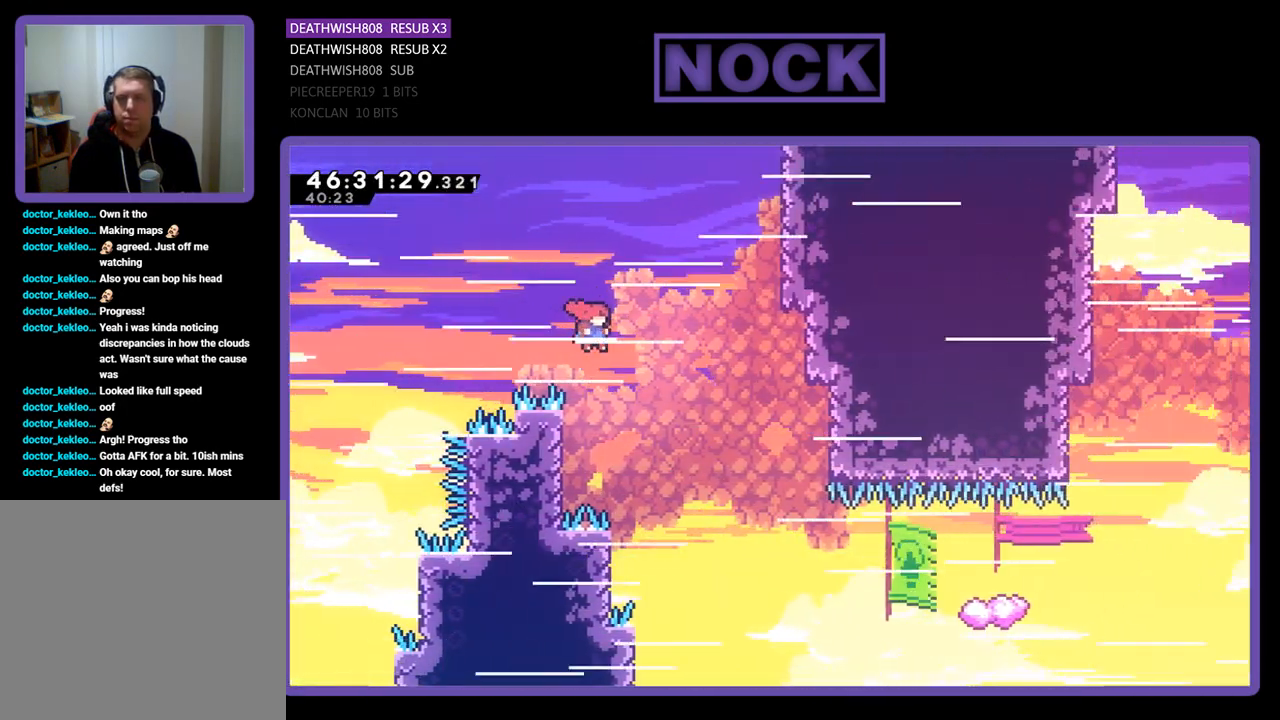
{"buttons": ["R2", "DPAD_LEFT"], "events": [[167, "DPAD_LEFT", "down"]]}
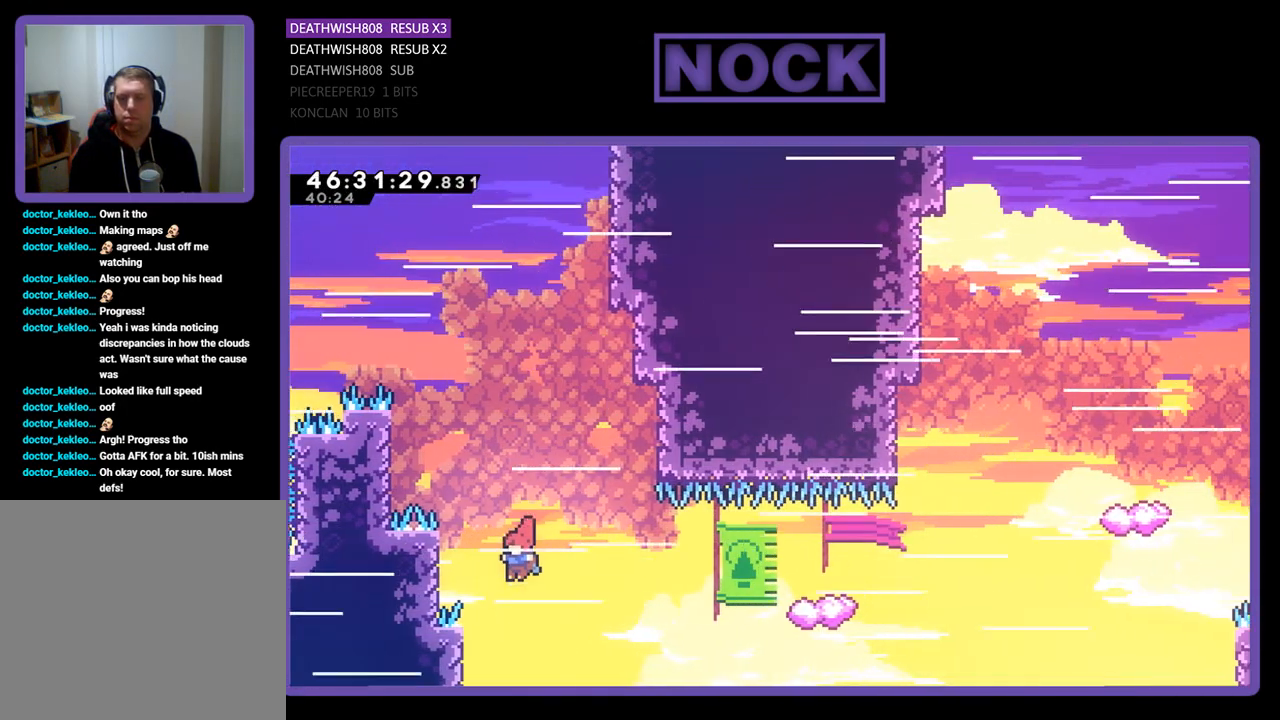
{"buttons": ["CIRCLE", "R2", "DPAD_UP"], "events": [[100, "DPAD_UP", "down"], [133, "DPAD_LEFT", "up"], [167, "DPAD_RIGHT", "down"], [233, "CIRCLE", "down"], [467, "DPAD_RIGHT", "up"]]}
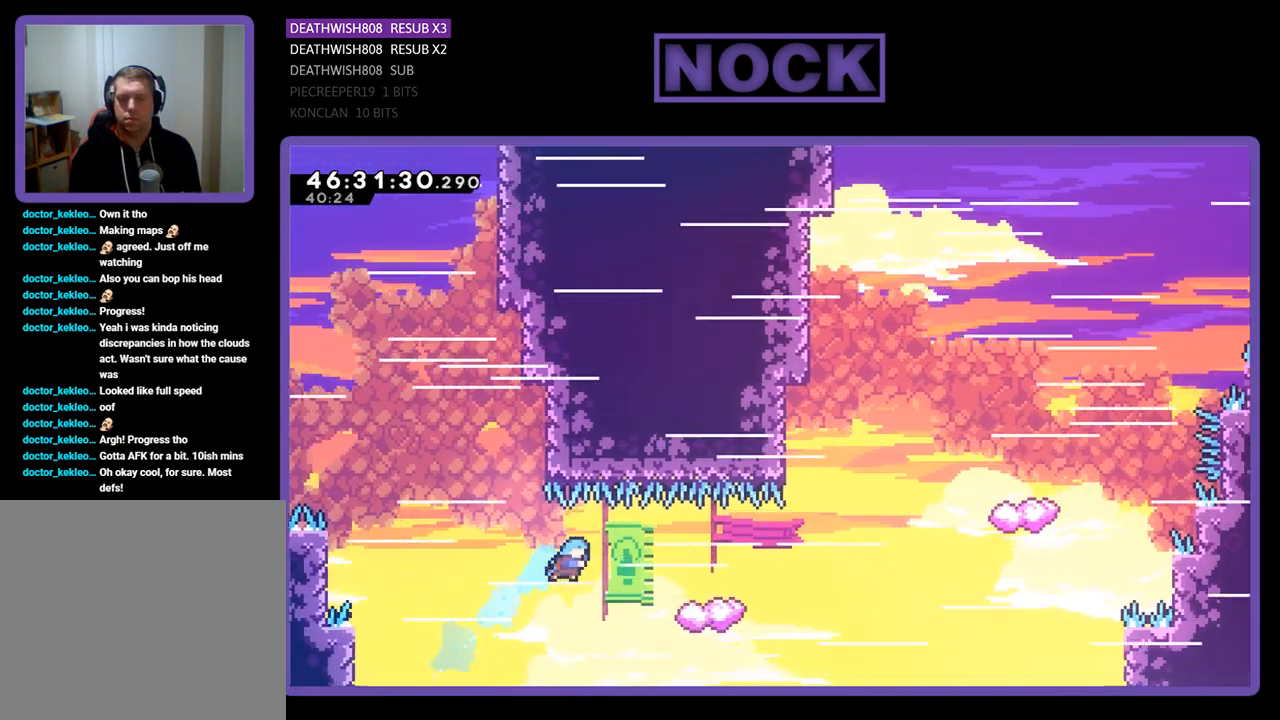
{"buttons": ["CROSS", "R2", "DPAD_UP", "DPAD_RIGHT"], "events": [[33, "CIRCLE", "up"], [333, "DPAD_RIGHT", "down"], [467, "CROSS", "down"]]}
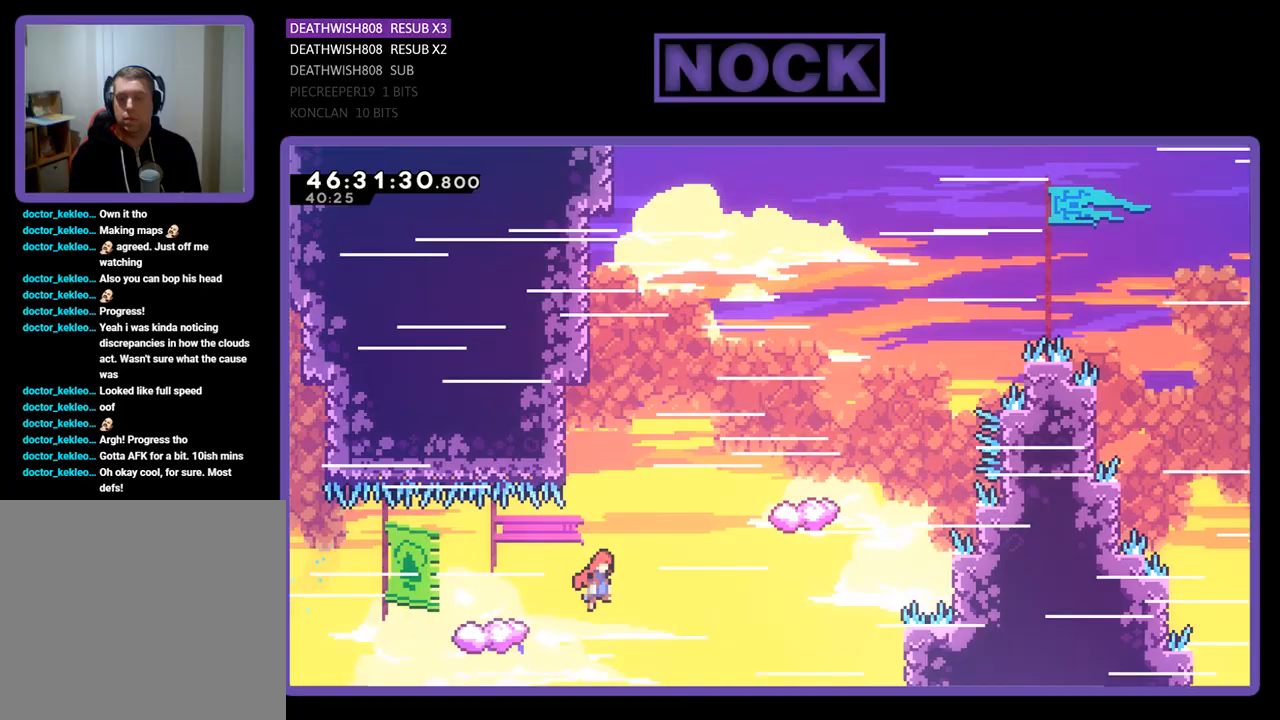
{"buttons": ["CIRCLE", "R2", "DPAD_UP", "DPAD_LEFT"], "events": [[33, "DPAD_UP", "up"], [167, "DPAD_UP", "down"], [233, "DPAD_RIGHT", "up"], [267, "DPAD_LEFT", "down"], [433, "CROSS", "up"], [467, "CIRCLE", "down"]]}
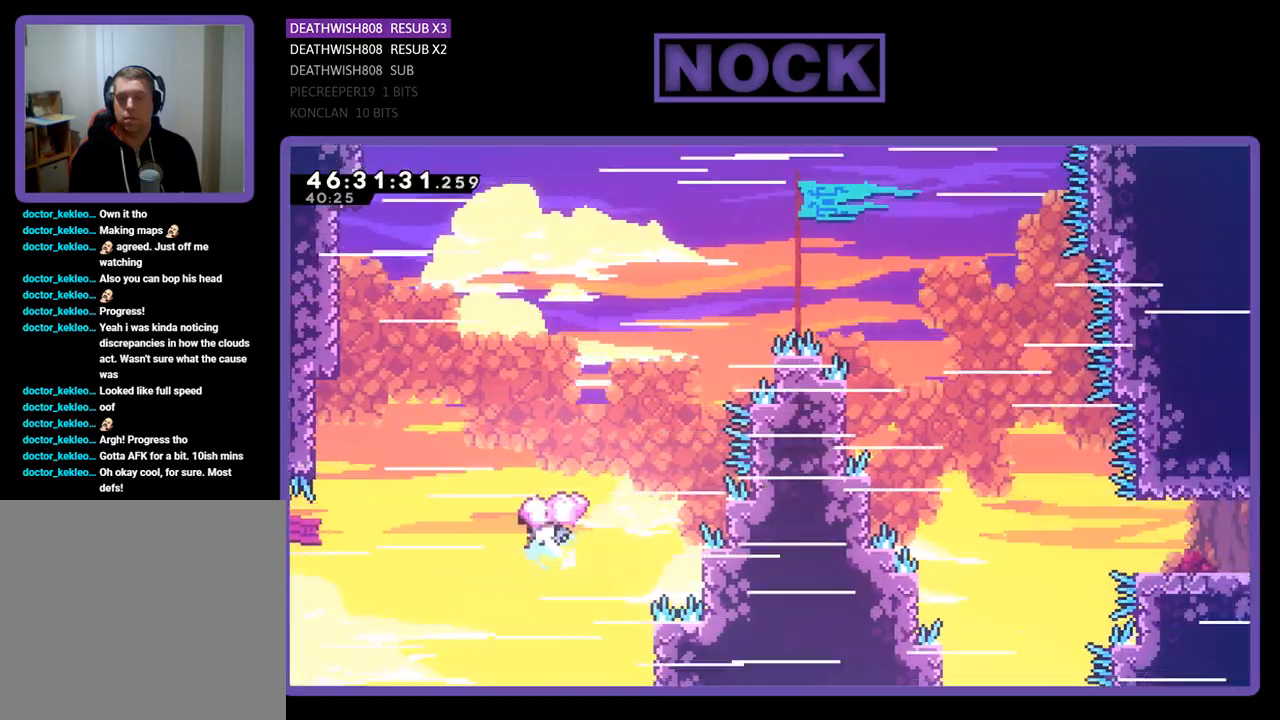
{"buttons": ["CIRCLE", "R2", "DPAD_UP"], "events": [[167, "DPAD_LEFT", "up"], [333, "DPAD_LEFT", "down"], [433, "DPAD_LEFT", "up"]]}
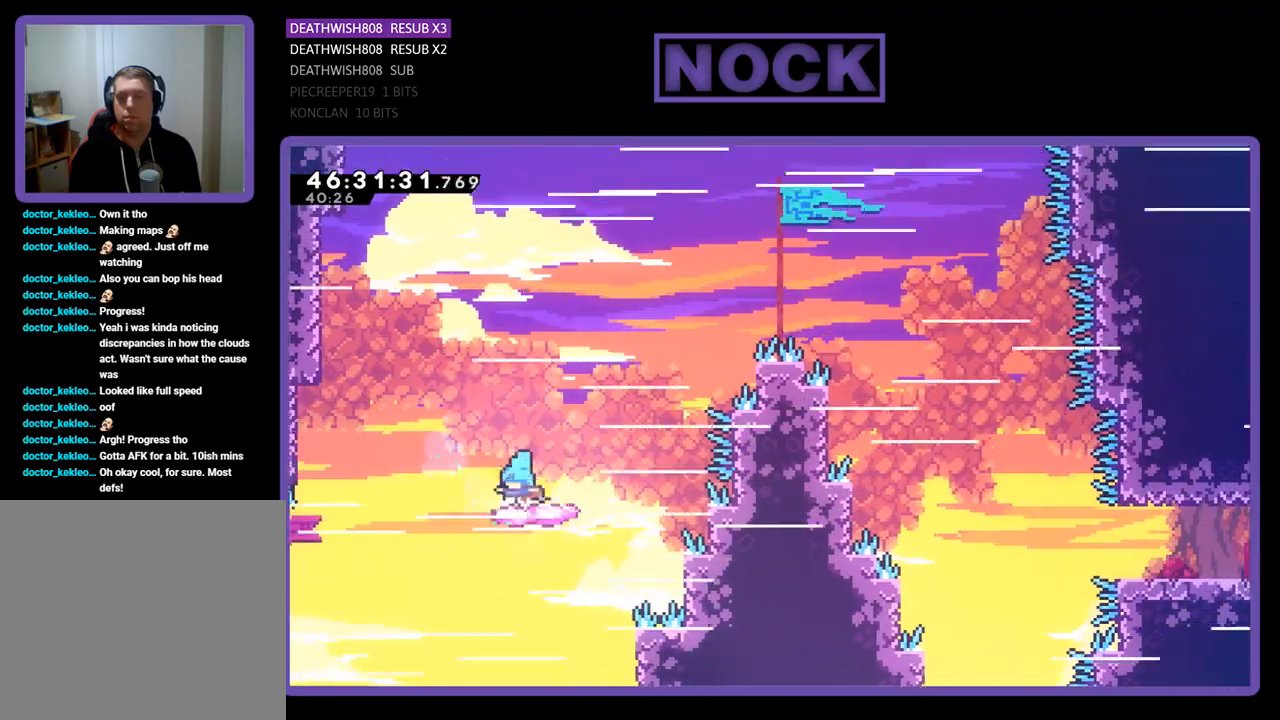
{"buttons": ["CROSS", "R2", "DPAD_UP", "DPAD_RIGHT"], "events": [[33, "DPAD_LEFT", "down"], [67, "CIRCLE", "up"], [300, "CROSS", "down"], [300, "DPAD_LEFT", "up"], [300, "DPAD_RIGHT", "down"]]}
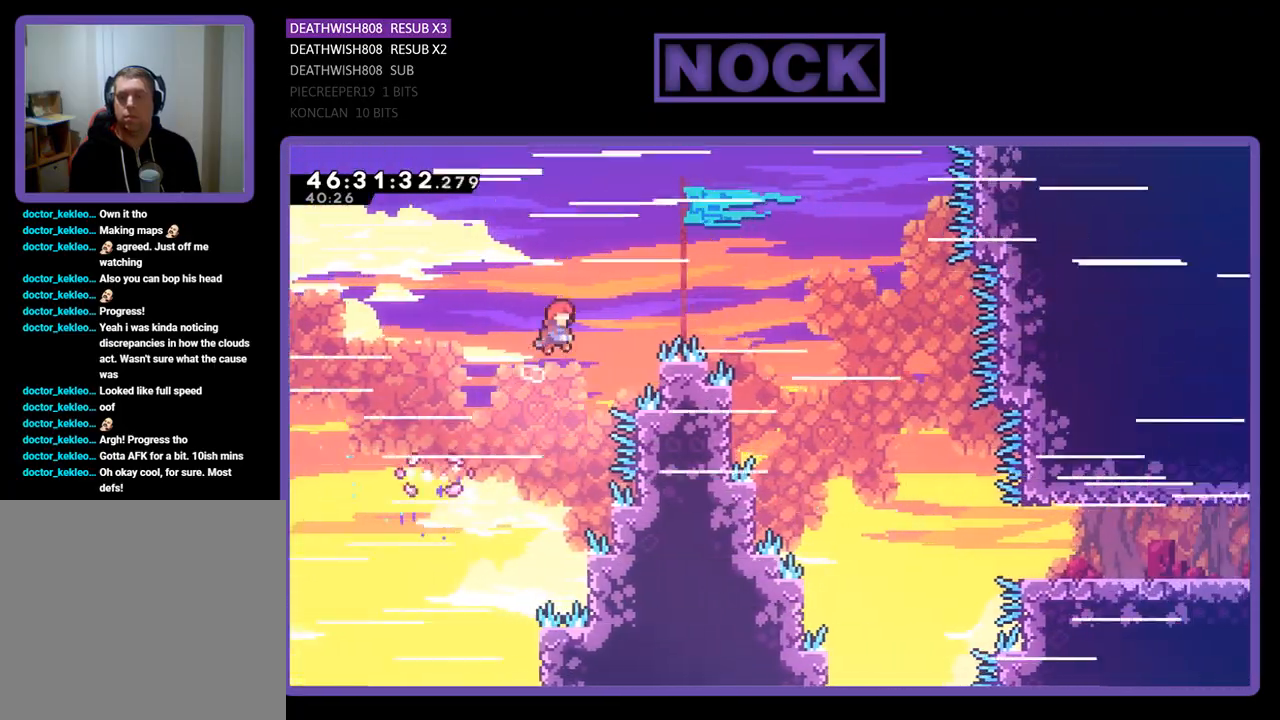
{"buttons": ["R2", "DPAD_UP", "DPAD_LEFT"], "events": [[300, "CROSS", "up"], [300, "DPAD_LEFT", "down"], [300, "DPAD_RIGHT", "up"], [300, "DPAD_UP", "up"], [467, "DPAD_UP", "down"]]}
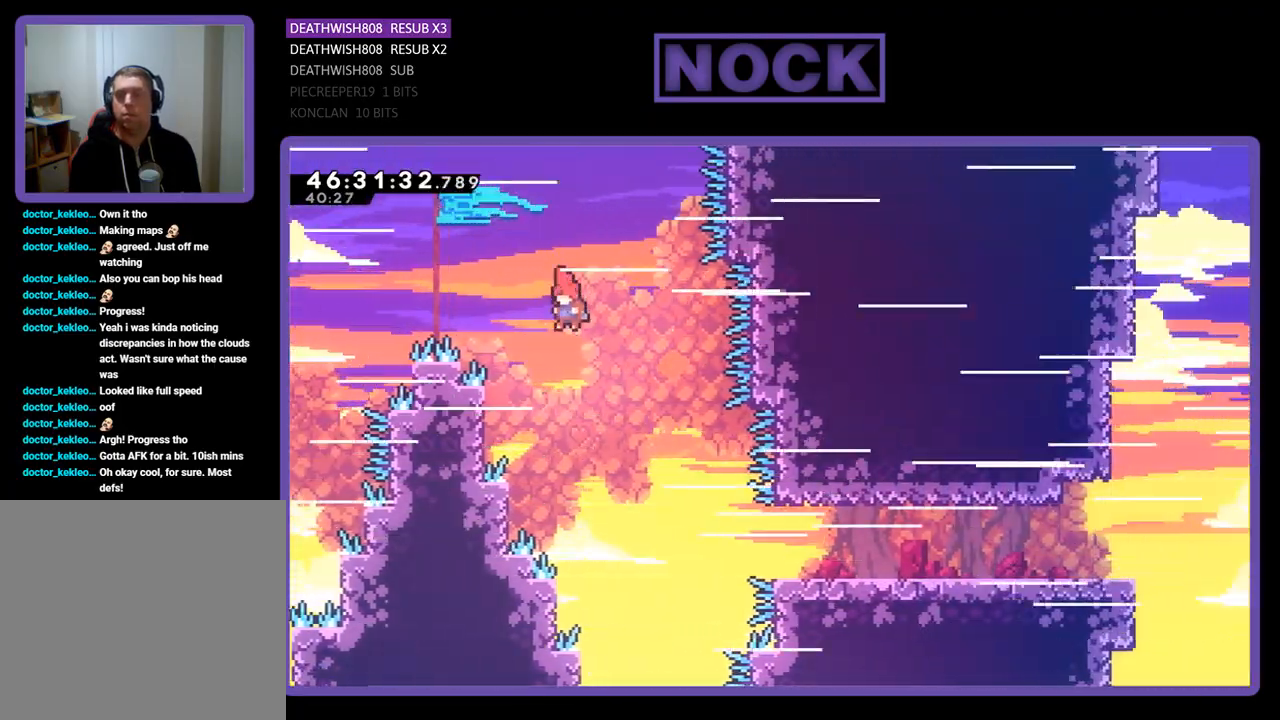
{"buttons": ["R2", "DPAD_RIGHT"], "events": [[333, "DPAD_LEFT", "up"], [367, "DPAD_RIGHT", "down"], [467, "DPAD_UP", "up"]]}
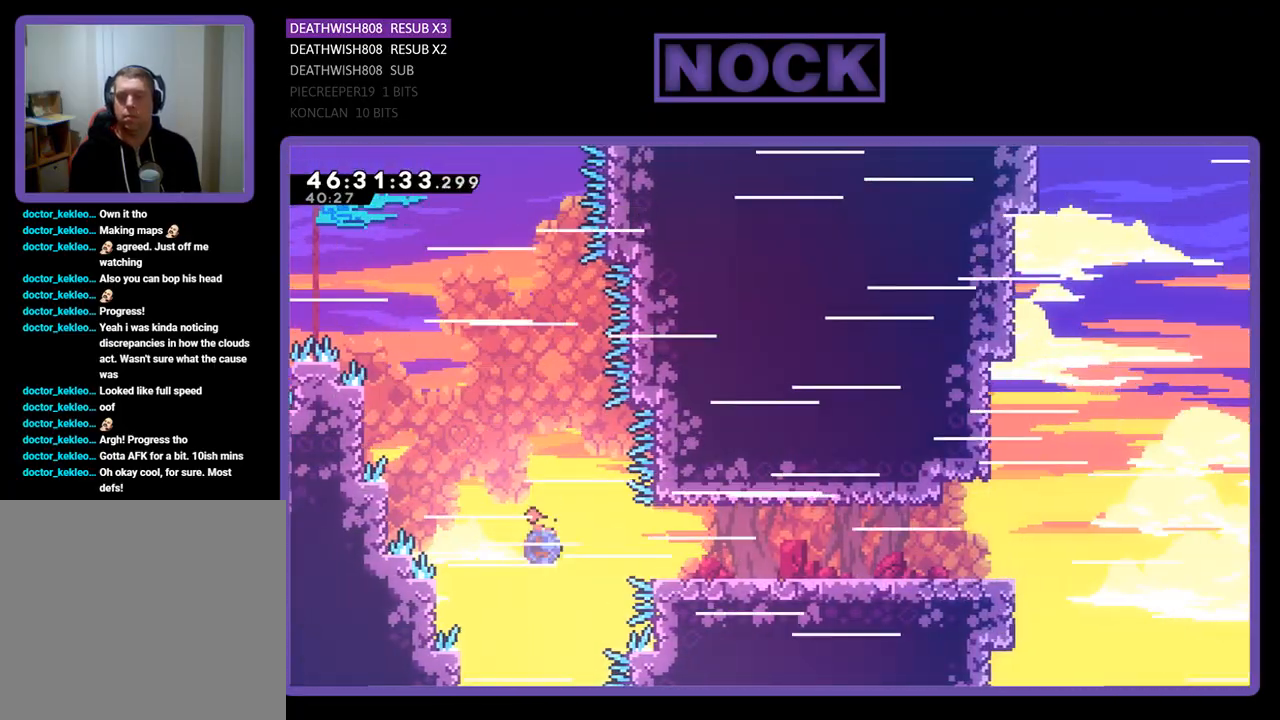
{"buttons": ["R2", "DPAD_UP", "DPAD_RIGHT"], "events": [[33, "CIRCLE", "down"], [267, "CIRCLE", "up"], [467, "DPAD_UP", "down"]]}
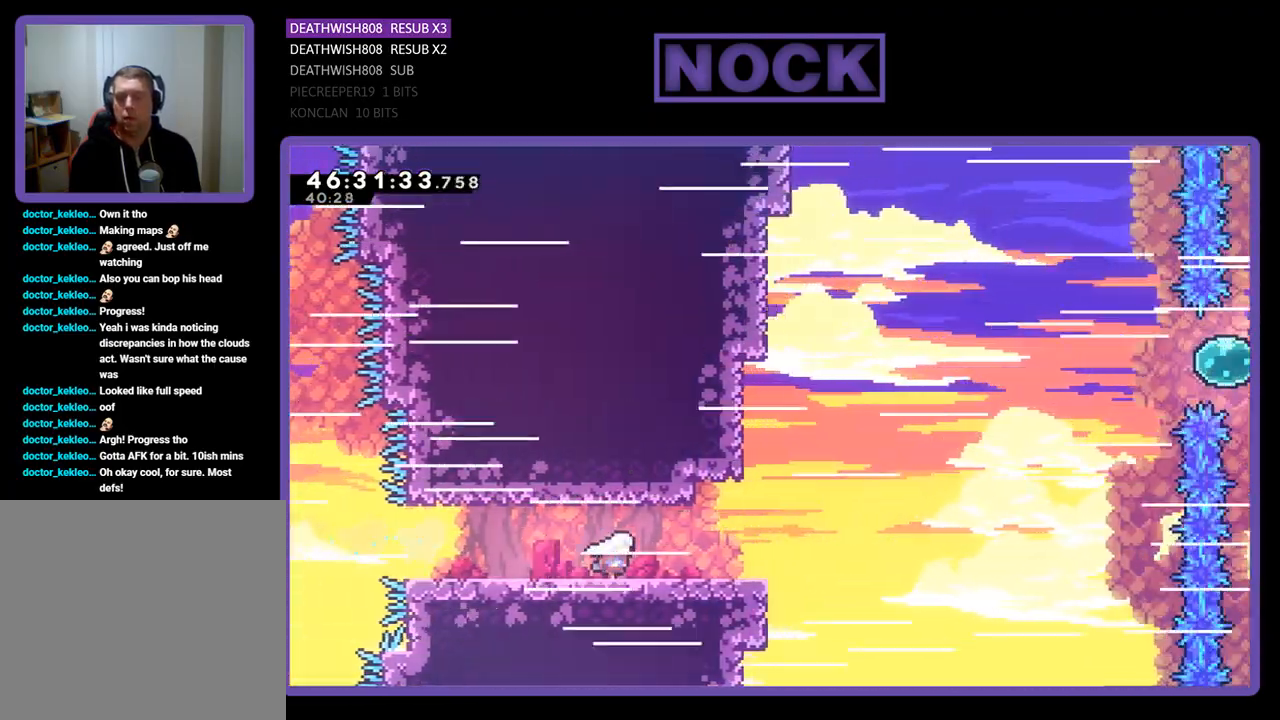
{"buttons": ["R2", "DPAD_UP", "DPAD_RIGHT"], "events": [[267, "CROSS", "down"], [500, "CROSS", "up"]]}
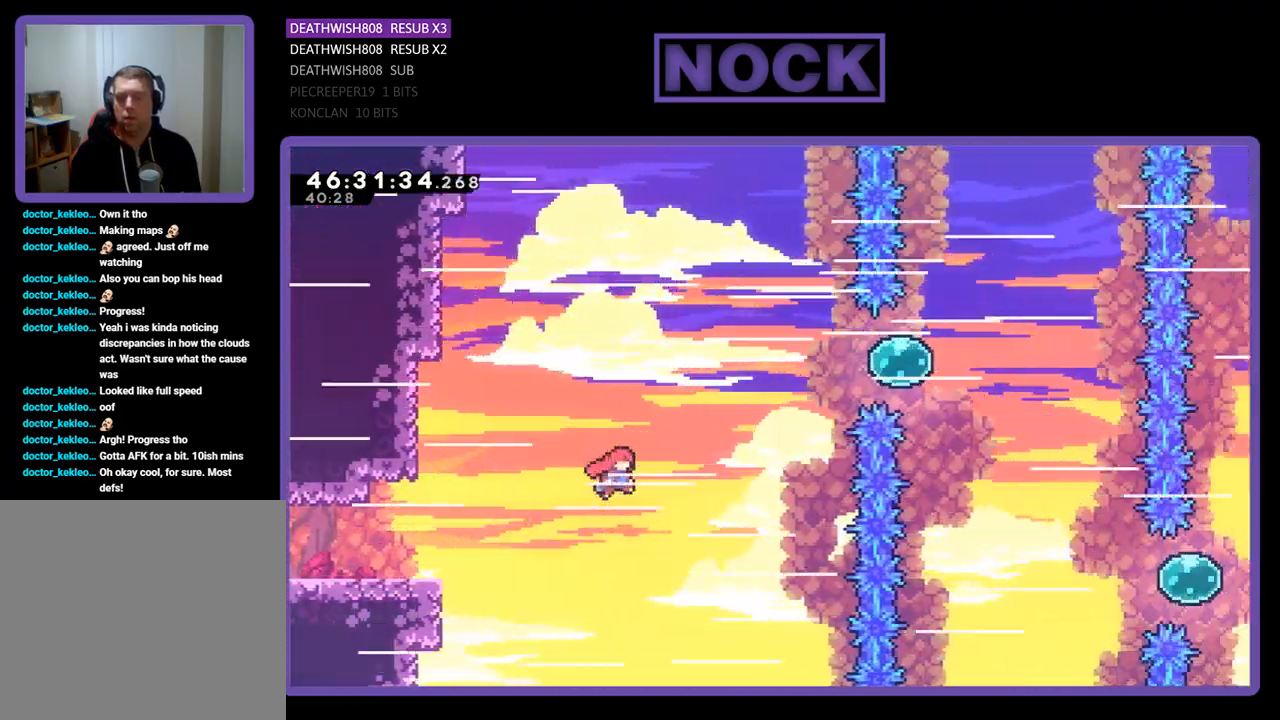
{"buttons": ["CIRCLE", "R2", "DPAD_UP", "DPAD_RIGHT"], "events": [[33, "CIRCLE", "down"]]}
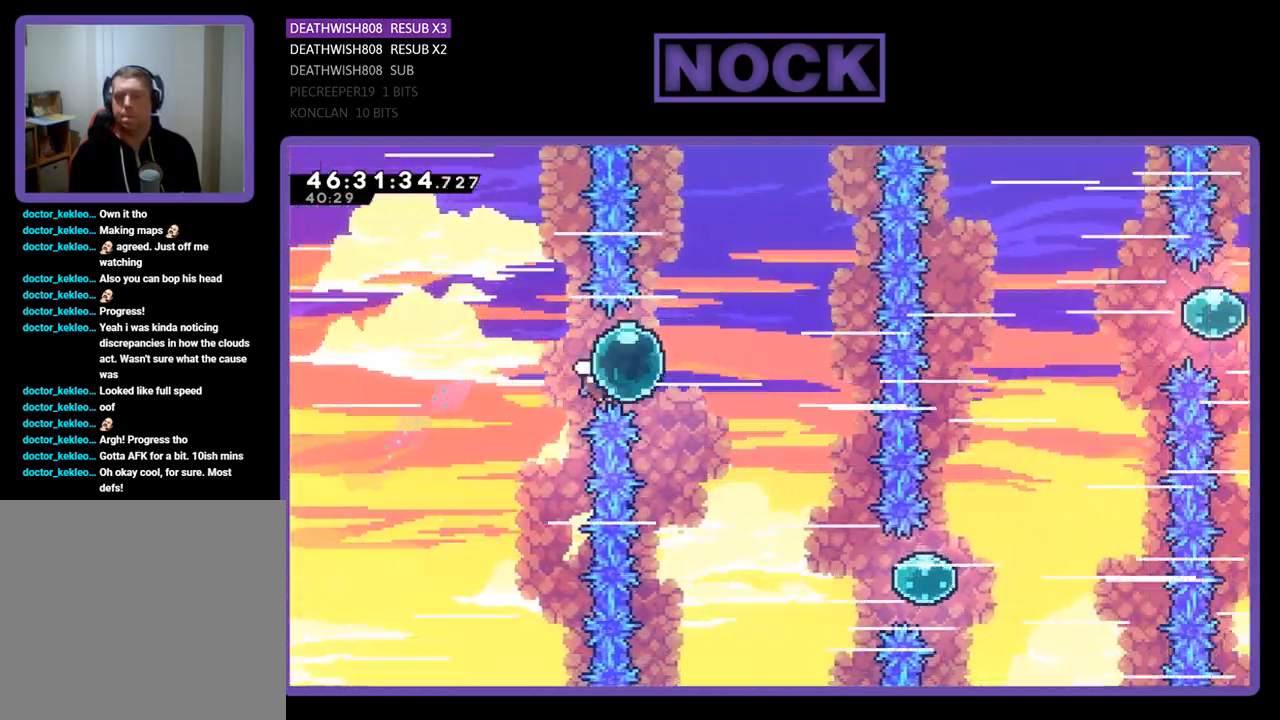
{"buttons": ["R2", "DPAD_DOWN", "DPAD_RIGHT"], "events": [[200, "DPAD_UP", "up"], [233, "CIRCLE", "up"], [267, "DPAD_DOWN", "down"]]}
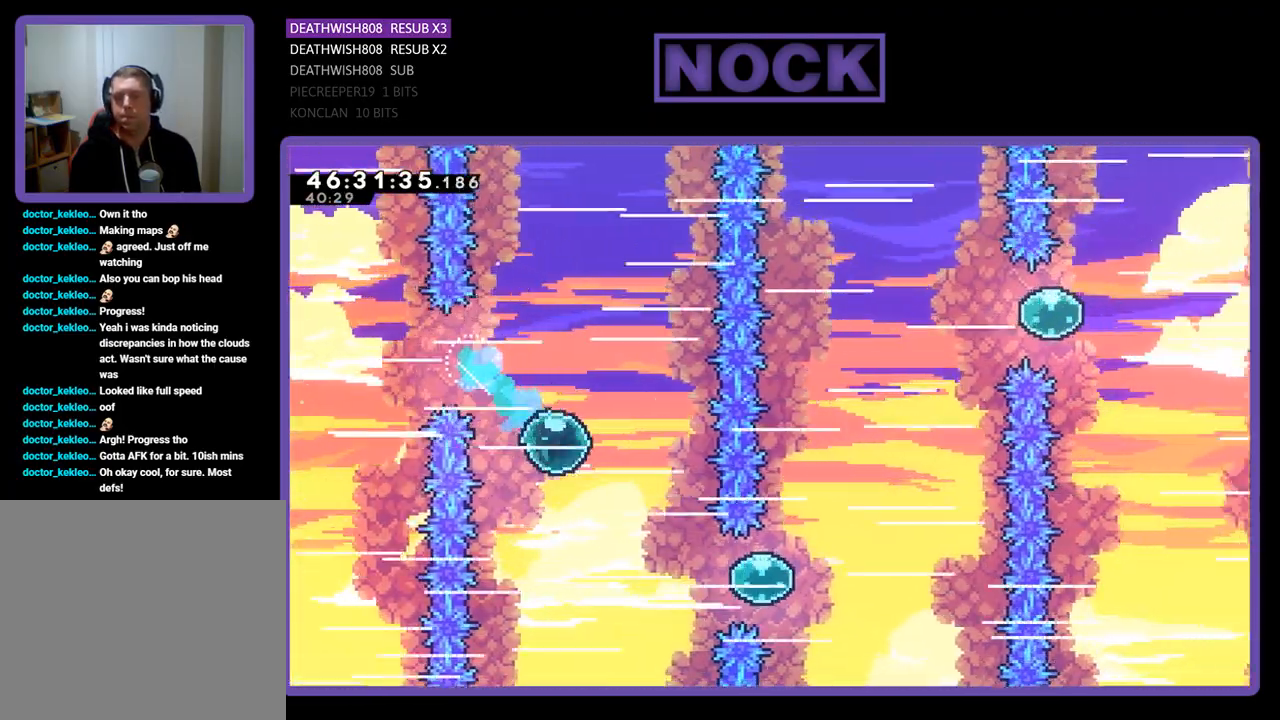
{"buttons": ["R2", "DPAD_UP", "DPAD_RIGHT"], "events": [[267, "DPAD_DOWN", "up"], [333, "DPAD_UP", "down"]]}
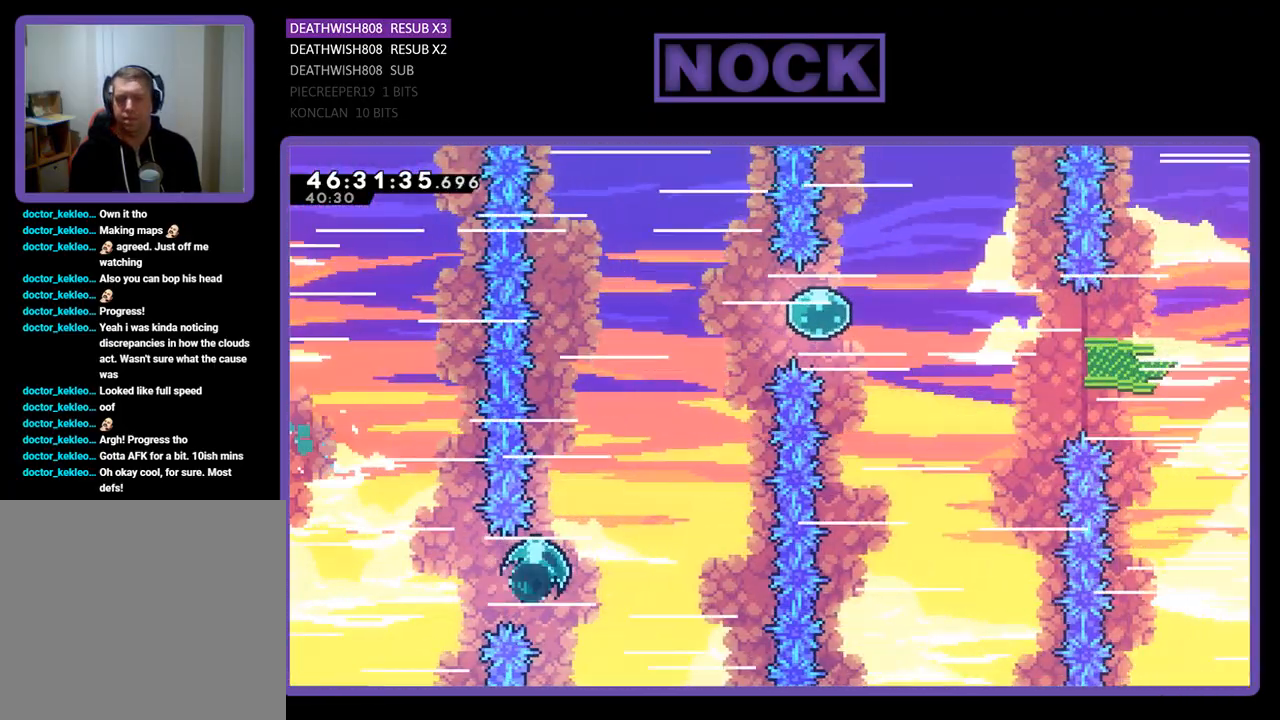
{"buttons": ["CIRCLE", "R2", "DPAD_UP"], "events": [[333, "CIRCLE", "down"], [367, "DPAD_RIGHT", "up"]]}
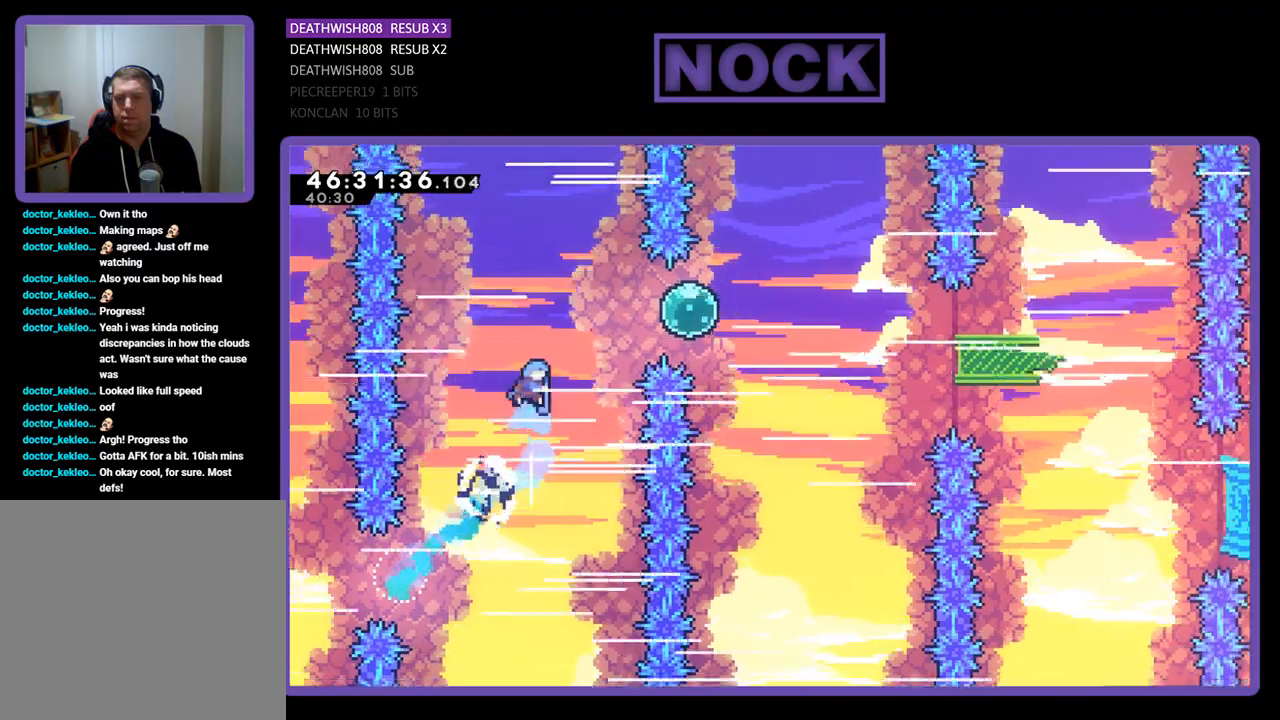
{"buttons": ["R2", "DPAD_RIGHT"], "events": [[167, "CIRCLE", "up"], [167, "DPAD_RIGHT", "down"], [267, "DPAD_UP", "up"]]}
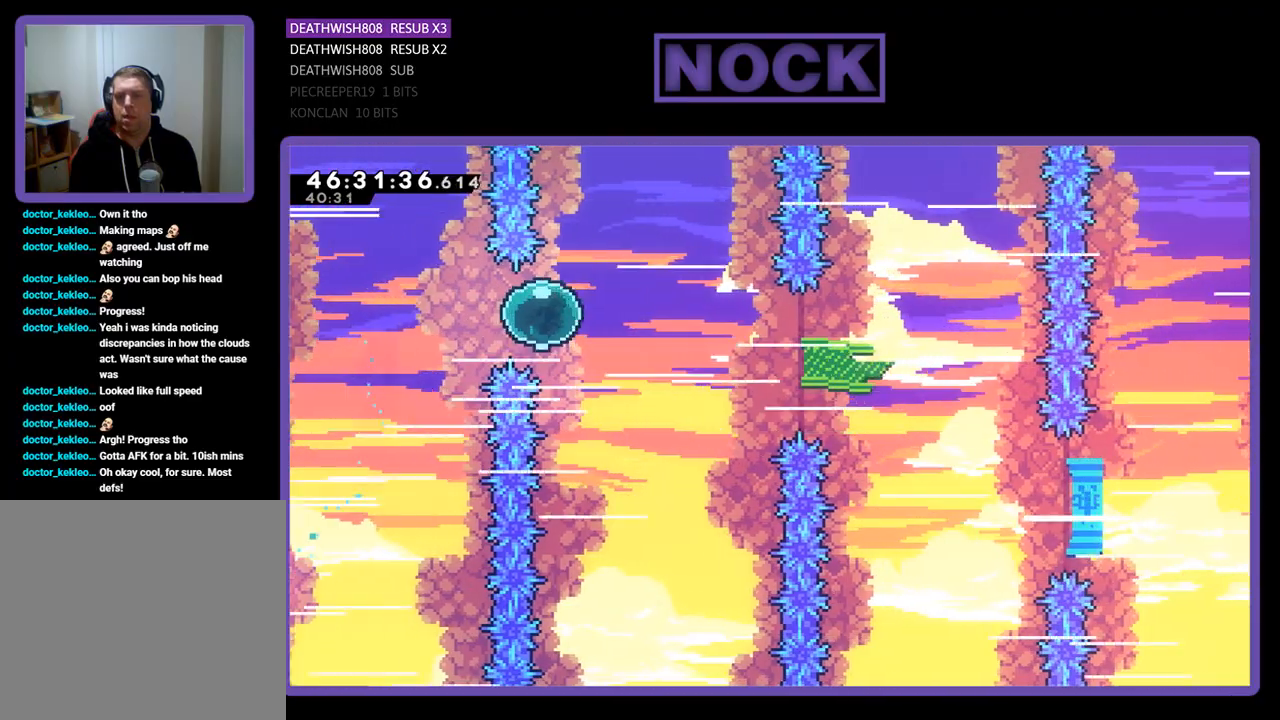
{"buttons": ["R2", "DPAD_RIGHT"], "events": []}
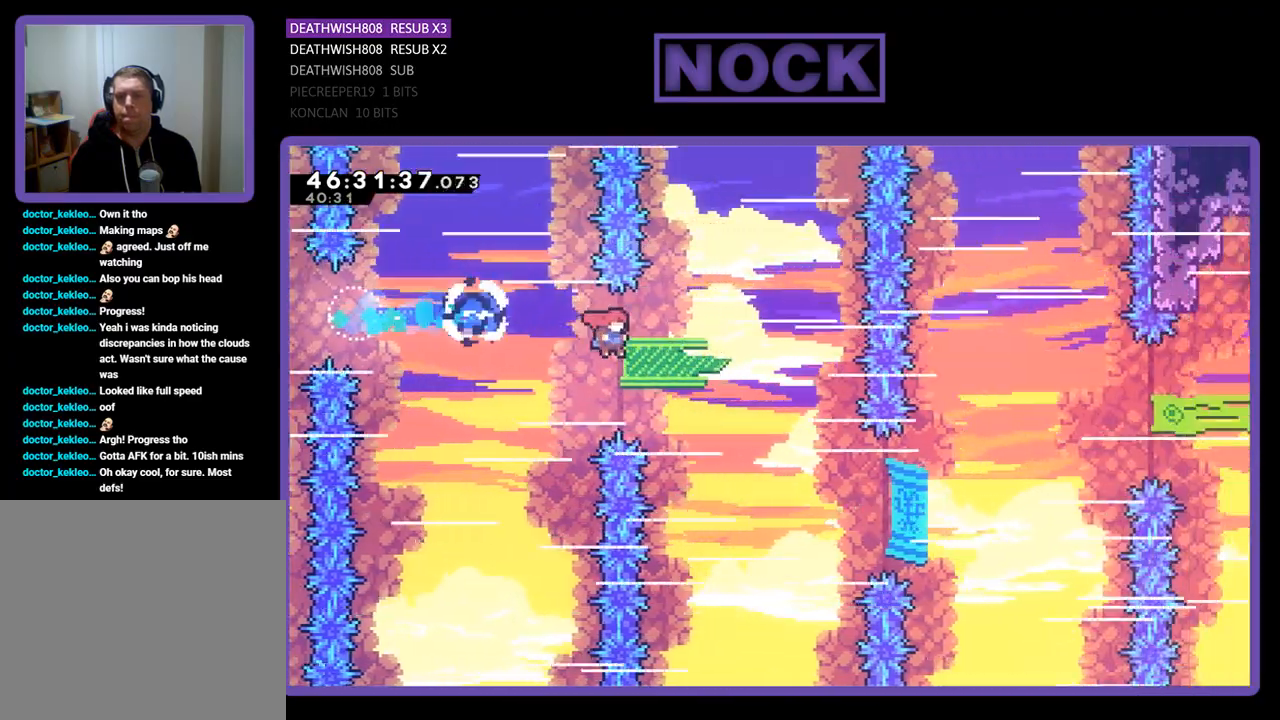
{"buttons": ["CIRCLE", "R2", "DPAD_UP", "DPAD_RIGHT"], "events": [[467, "CIRCLE", "down"], [467, "DPAD_UP", "down"]]}
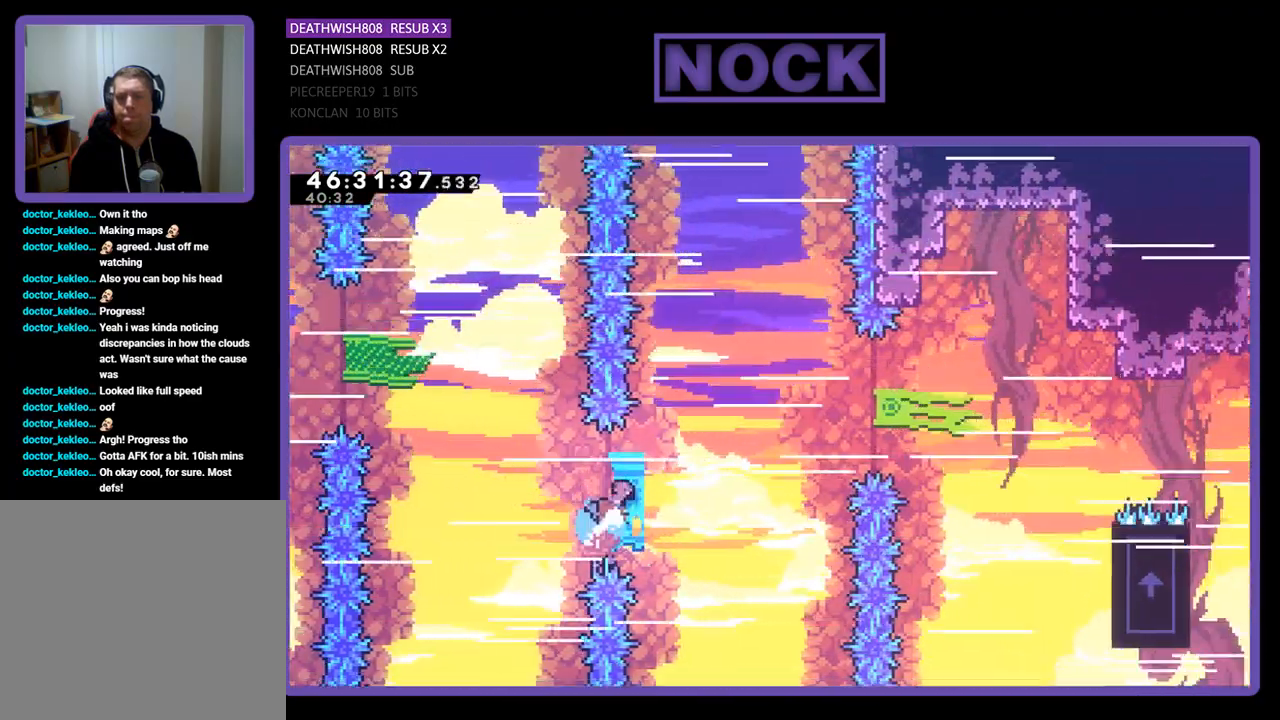
{"buttons": ["CIRCLE", "R2", "DPAD_UP", "DPAD_RIGHT"], "events": []}
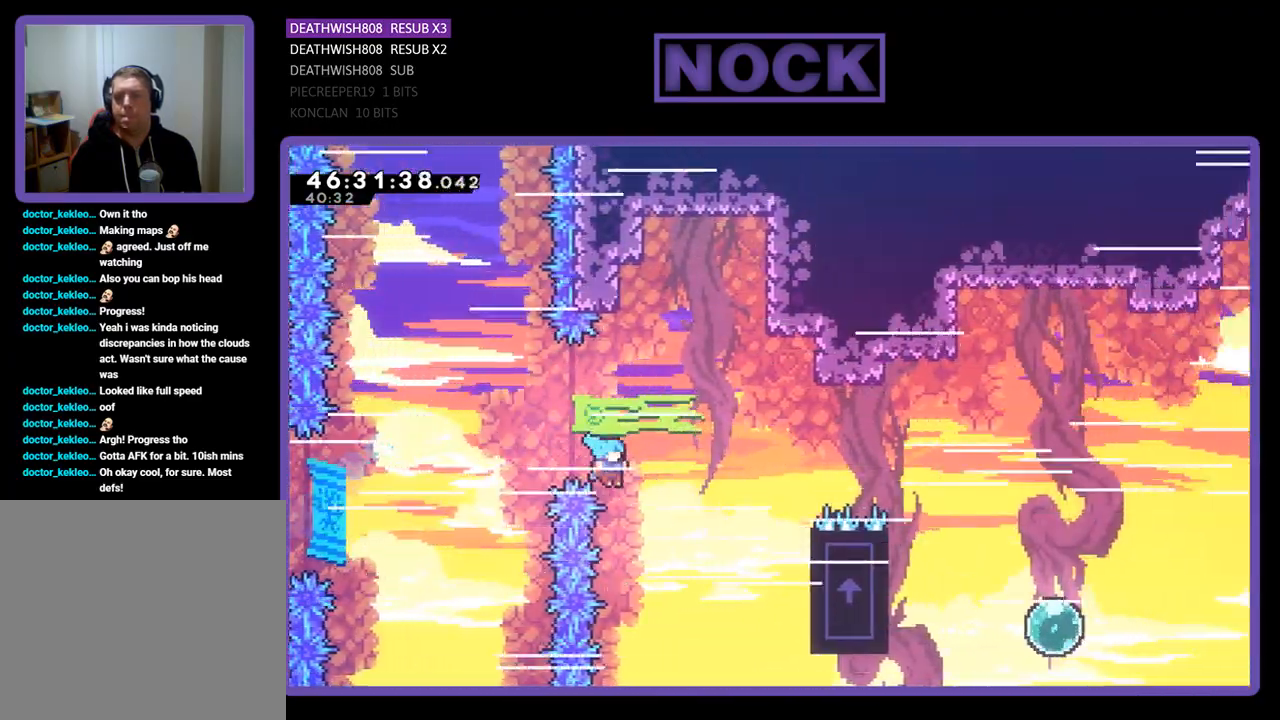
{"buttons": ["R2", "DPAD_UP", "DPAD_RIGHT"], "events": [[433, "CIRCLE", "up"]]}
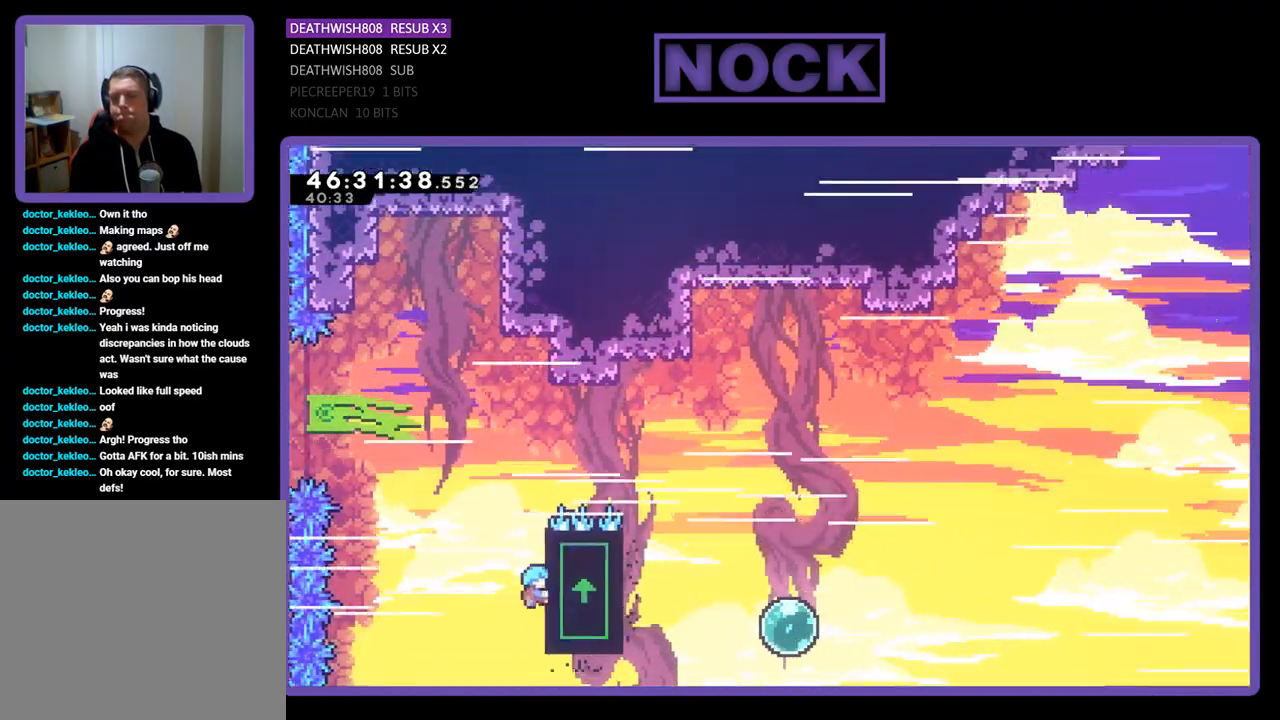
{"buttons": ["R2"], "events": [[167, "DPAD_RIGHT", "up"], [367, "DPAD_UP", "up"]]}
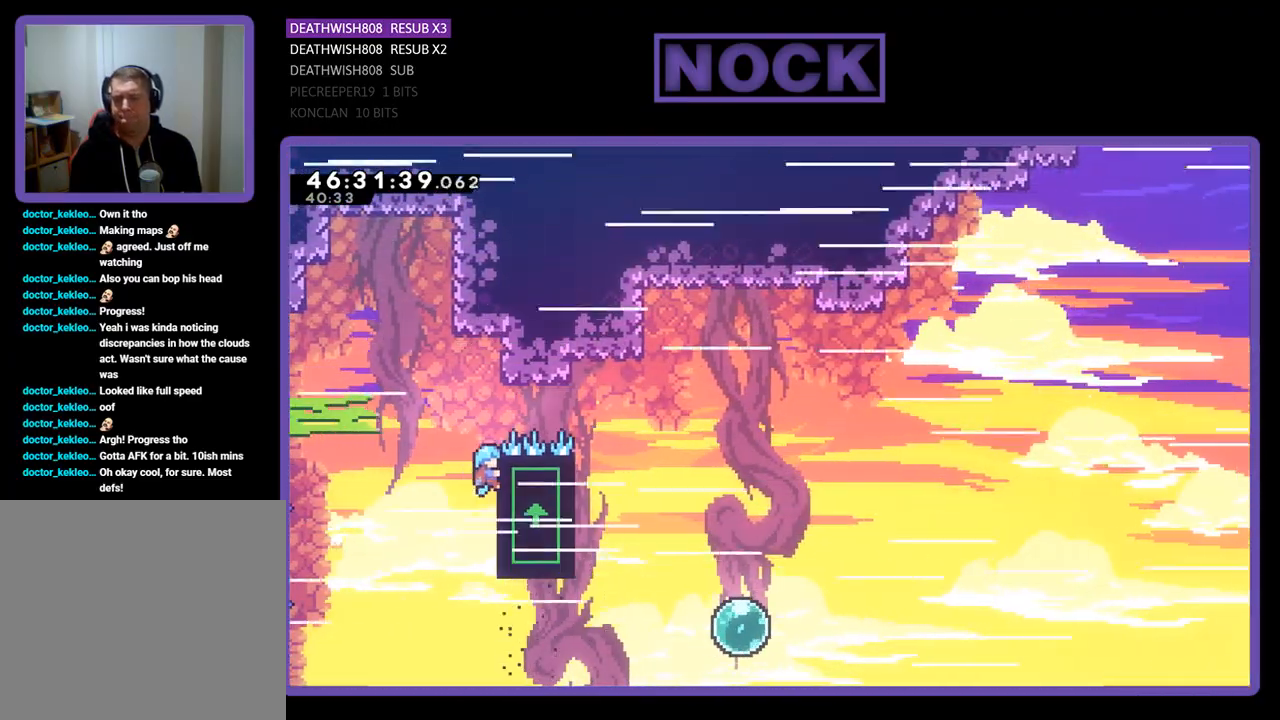
{"buttons": ["R2"], "events": []}
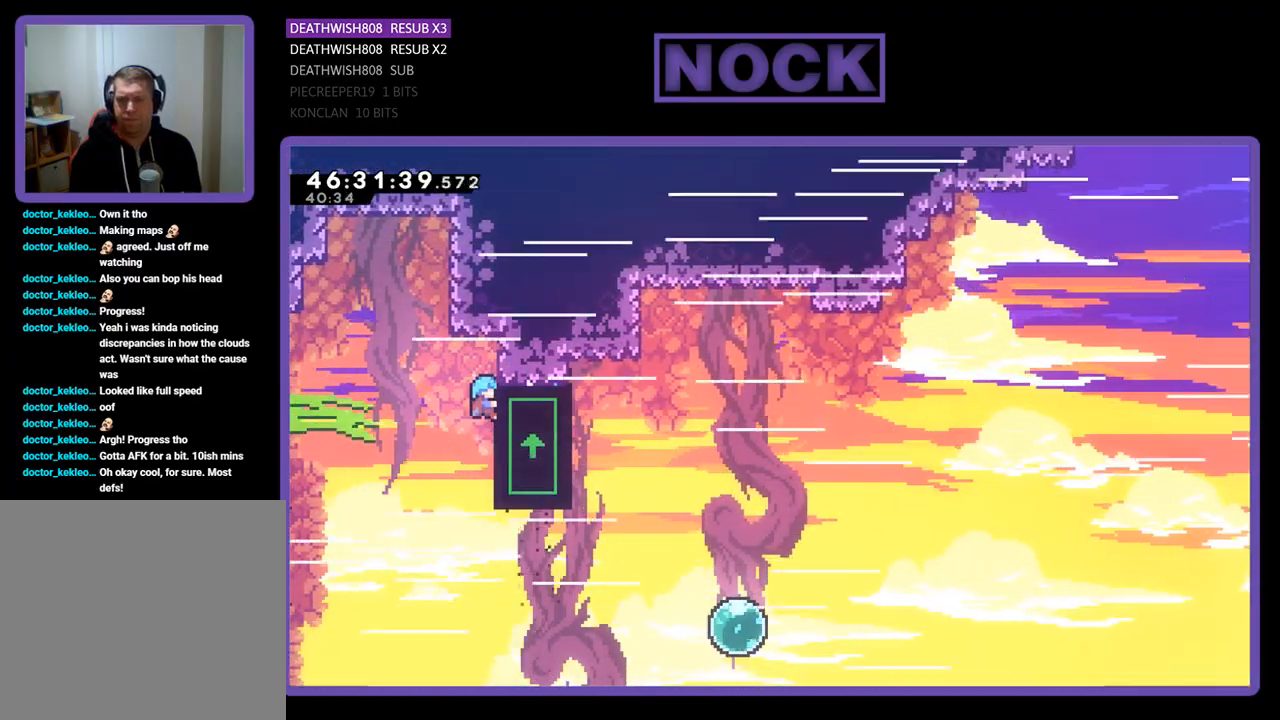
{"buttons": ["R2", "DPAD_RIGHT"], "events": [[133, "DPAD_RIGHT", "down"]]}
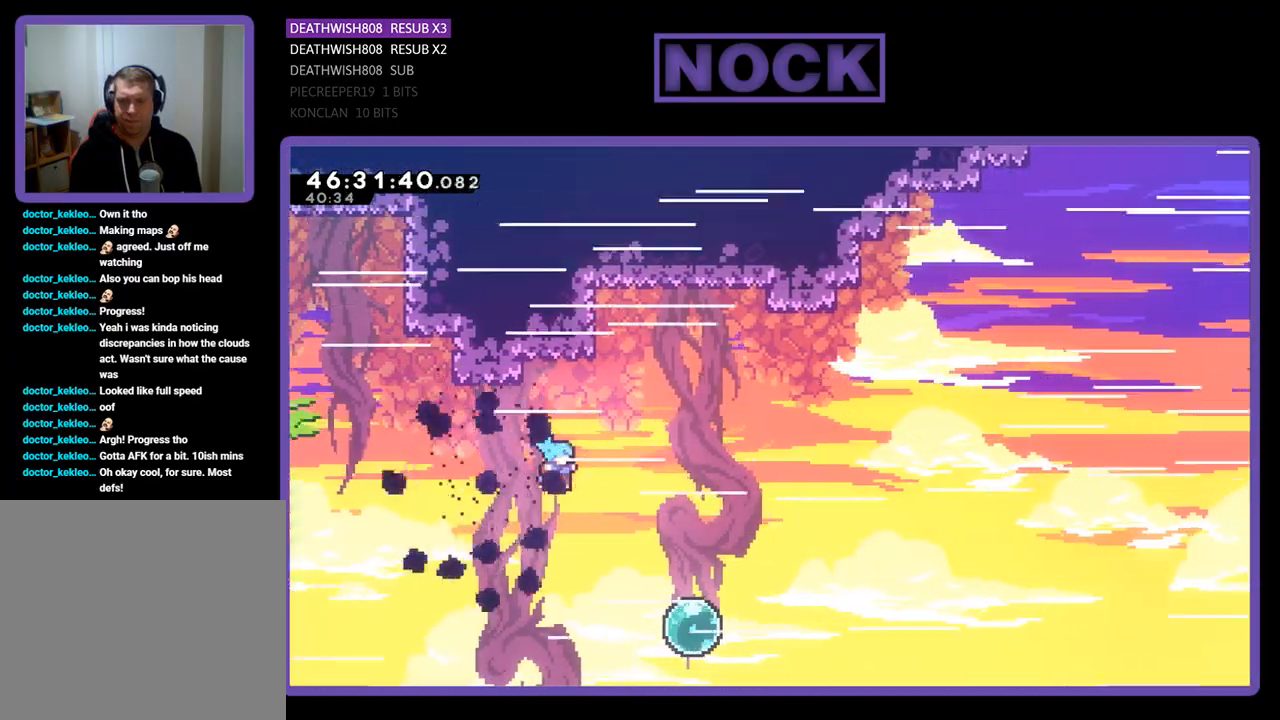
{"buttons": ["R2", "DPAD_RIGHT"], "events": [[167, "DPAD_UP", "down"], [300, "DPAD_UP", "up"]]}
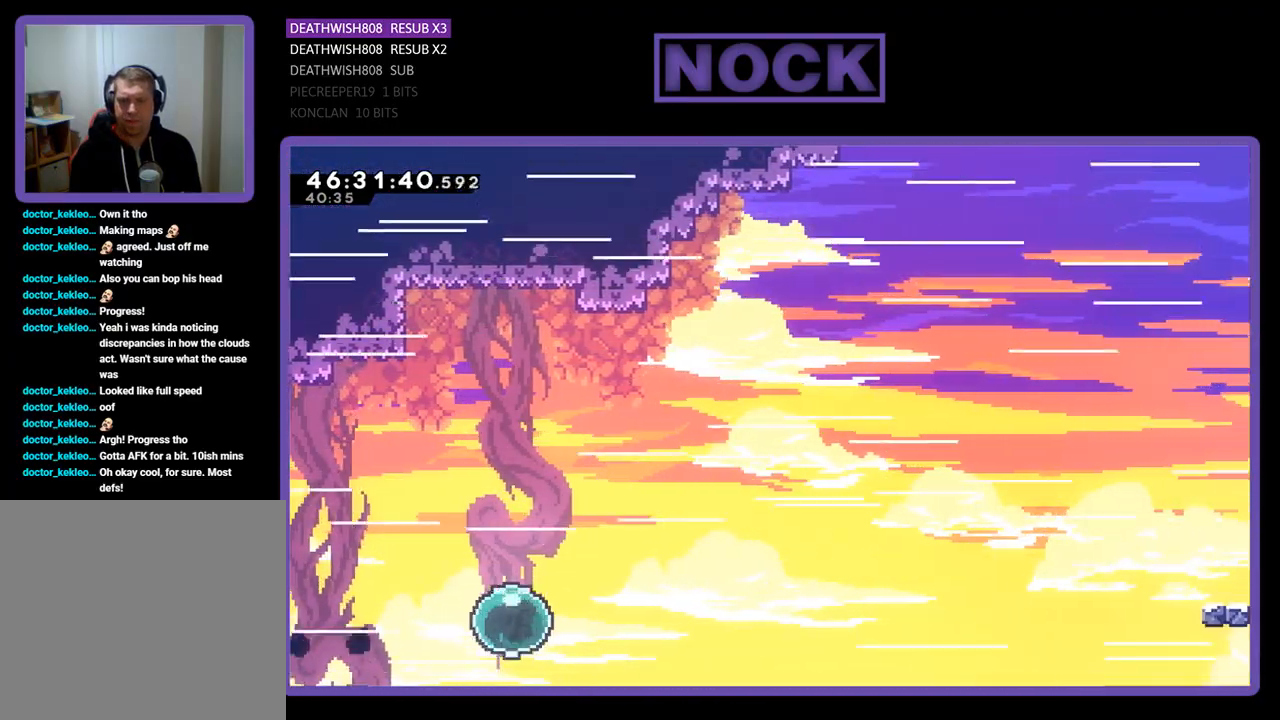
{"buttons": ["R2", "DPAD_UP", "DPAD_RIGHT"], "events": [[33, "DPAD_UP", "down"]]}
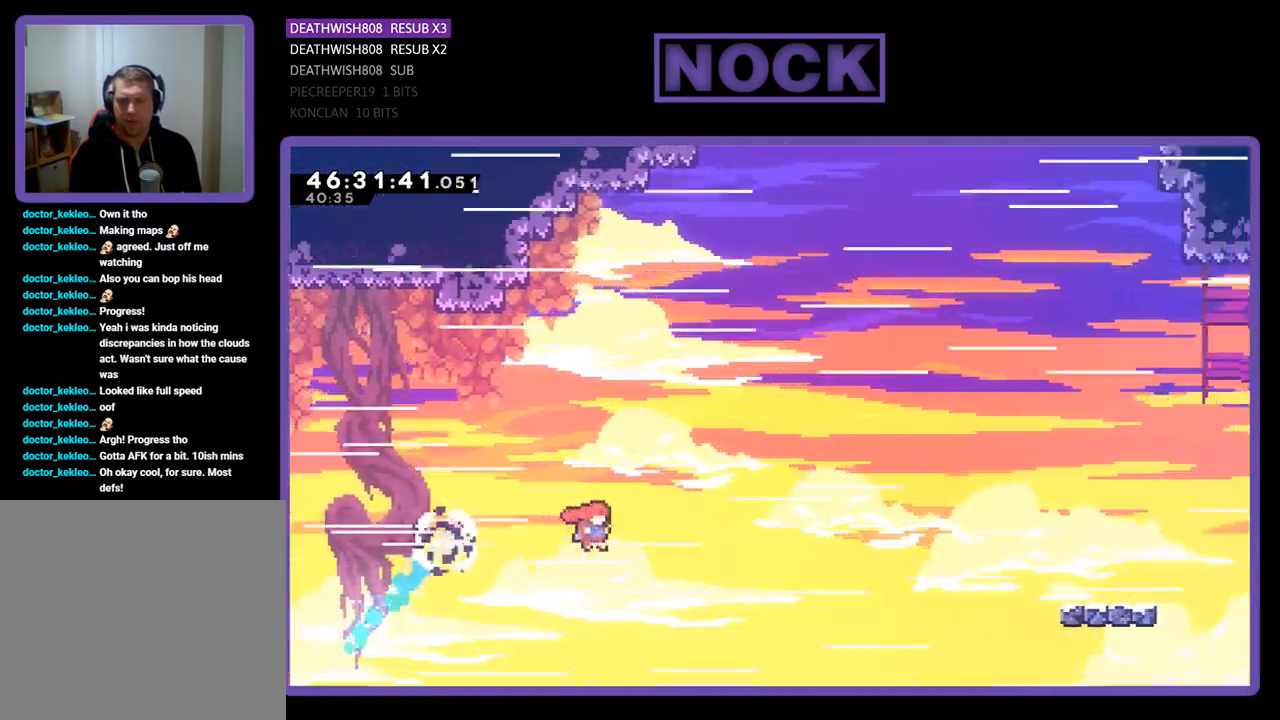
{"buttons": ["CIRCLE", "R2", "DPAD_UP", "DPAD_RIGHT"], "events": [[300, "CIRCLE", "down"]]}
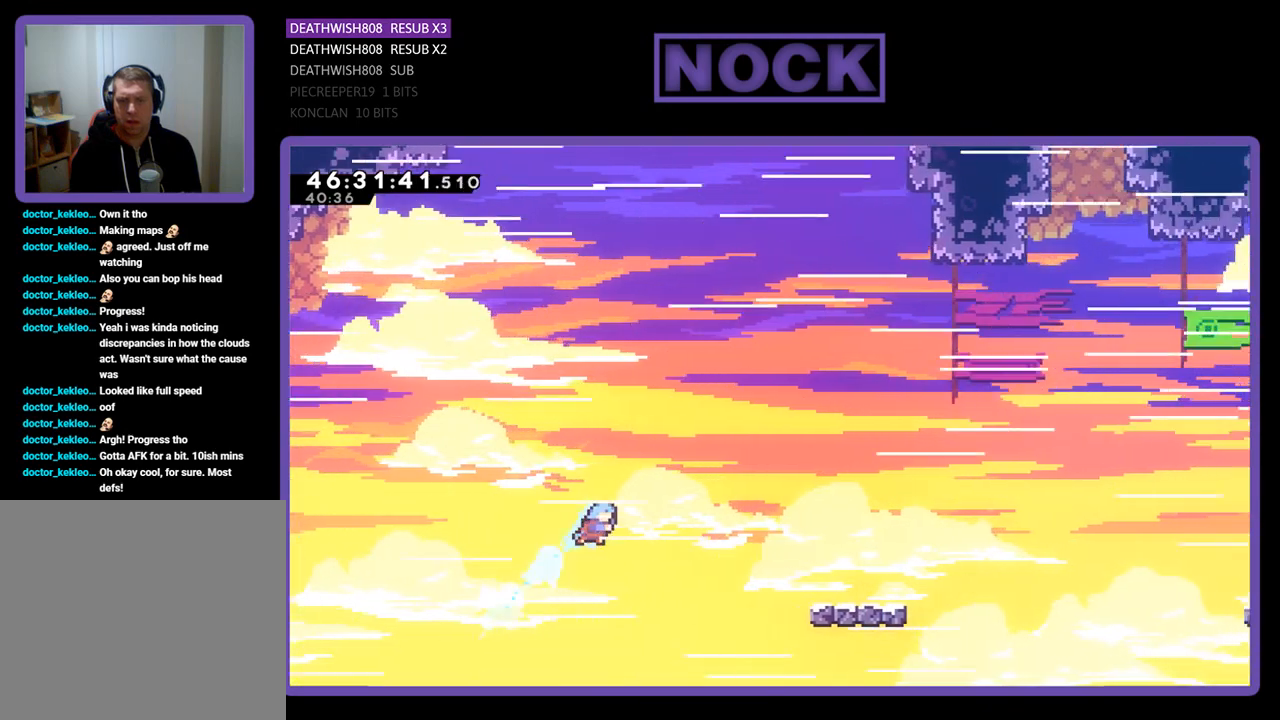
{"buttons": ["R2", "DPAD_UP", "DPAD_RIGHT"], "events": [[300, "CIRCLE", "up"]]}
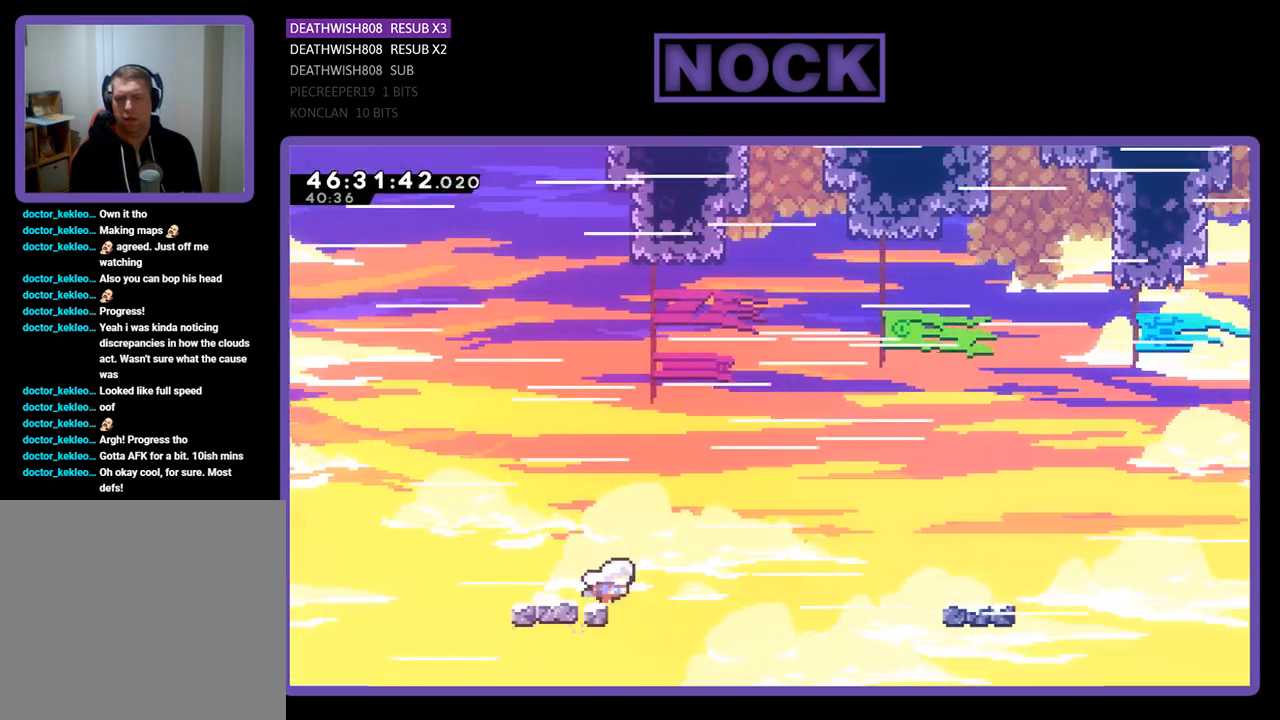
{"buttons": ["R2", "DPAD_RIGHT"], "events": [[33, "CROSS", "down"], [33, "DPAD_UP", "up"], [333, "CROSS", "up"]]}